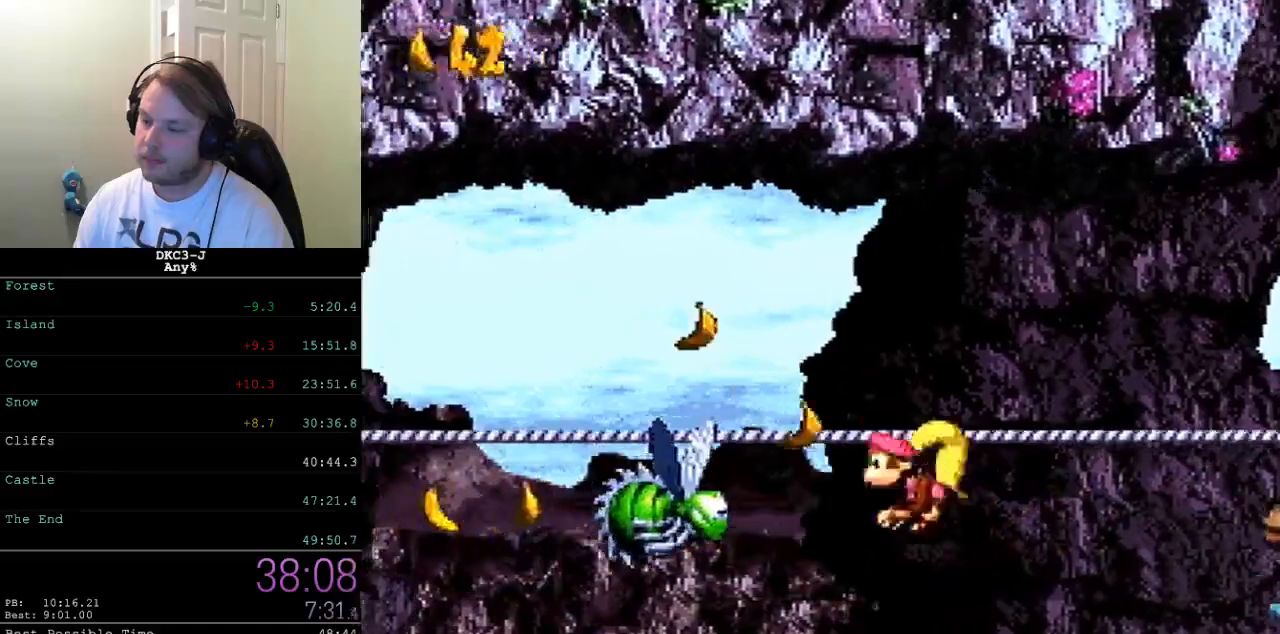
Gameplay with a controller (Nintendo layout); each line is a JSON object with the inputs held at the frame after it. "events" lists button and stick changes between this image and that frame as [ms after this image, input, new state], when the widget could be followed in between. Not read: L3 R3.
{"buttons": ["Y", "DPAD_UP", "DPAD_LEFT"], "events": [[33, "B", "up"]]}
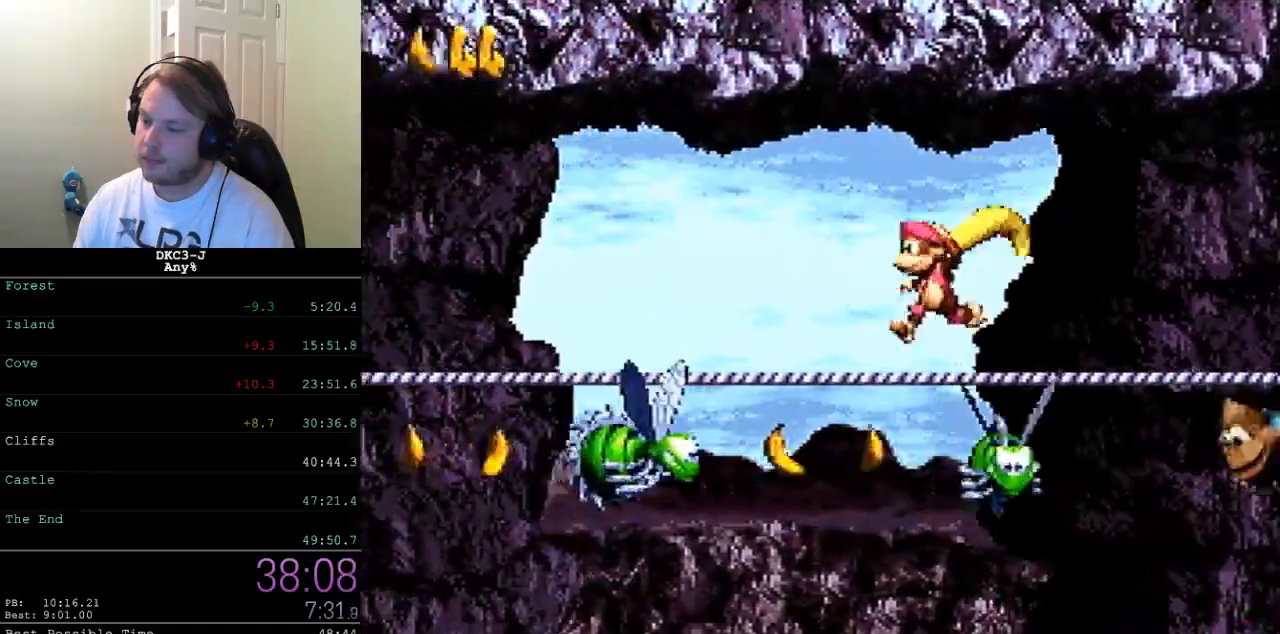
{"buttons": ["Y", "DPAD_UP", "DPAD_LEFT"], "events": [[50, "B", "down"], [367, "B", "up"], [383, "Y", "up"], [433, "Y", "down"]]}
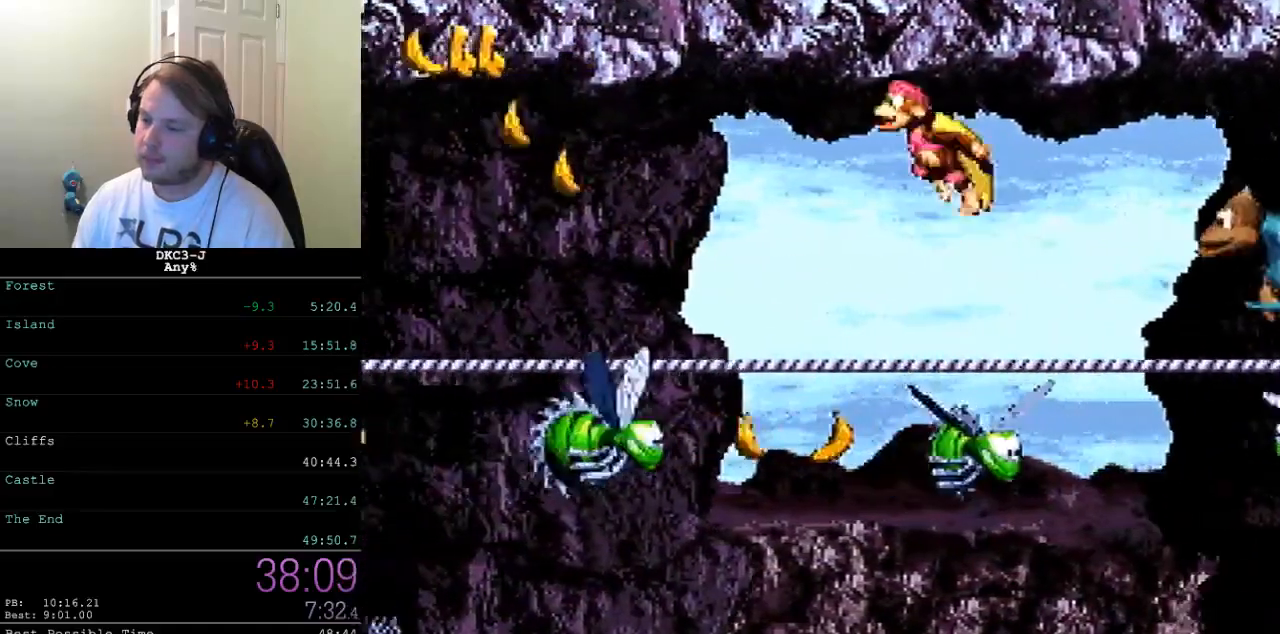
{"buttons": ["Y", "DPAD_UP", "DPAD_LEFT"], "events": []}
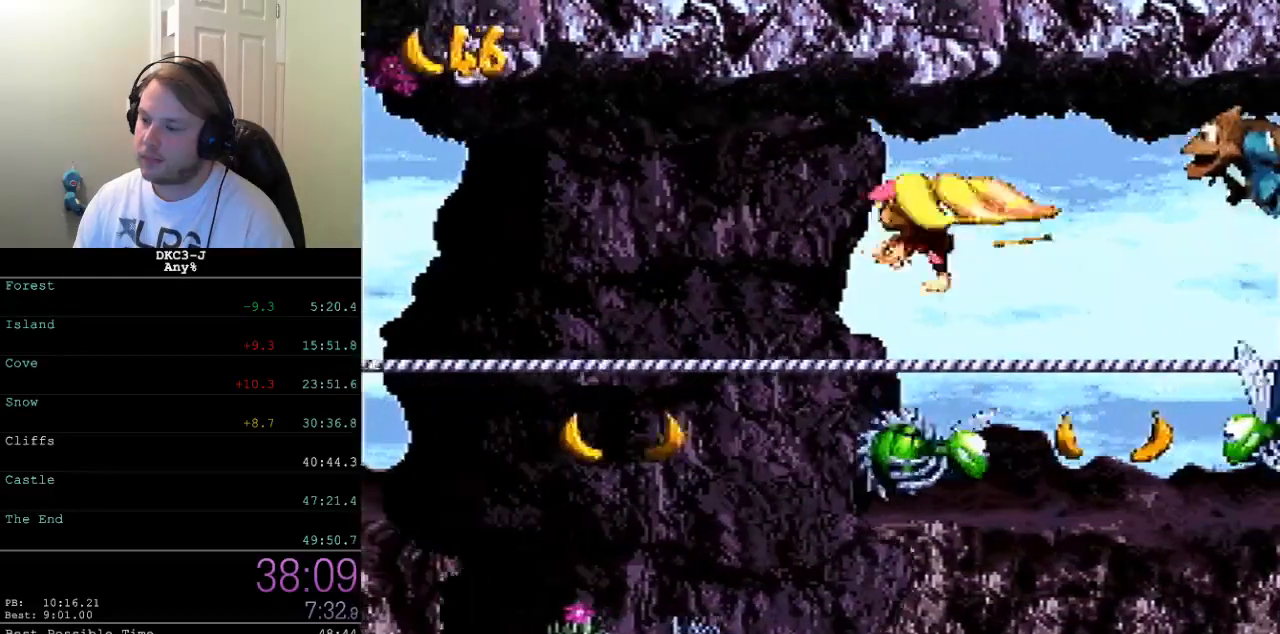
{"buttons": ["Y", "DPAD_UP", "DPAD_LEFT"], "events": [[33, "Y", "up"], [83, "Y", "down"]]}
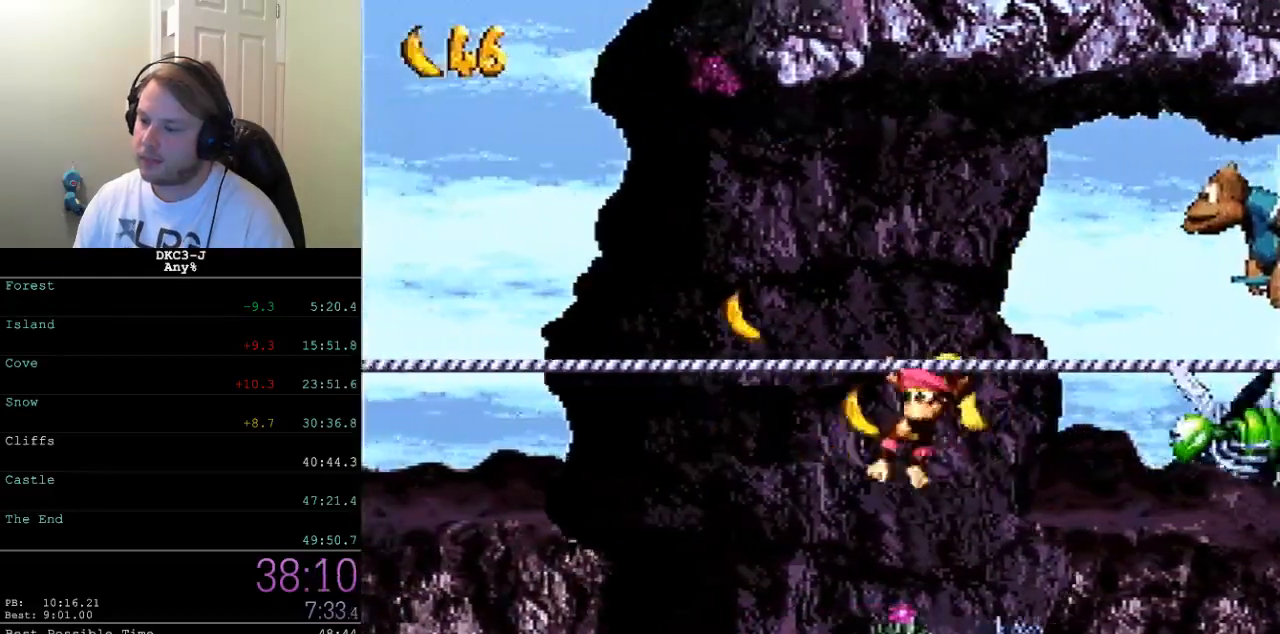
{"buttons": ["Y", "DPAD_UP", "DPAD_LEFT"], "events": []}
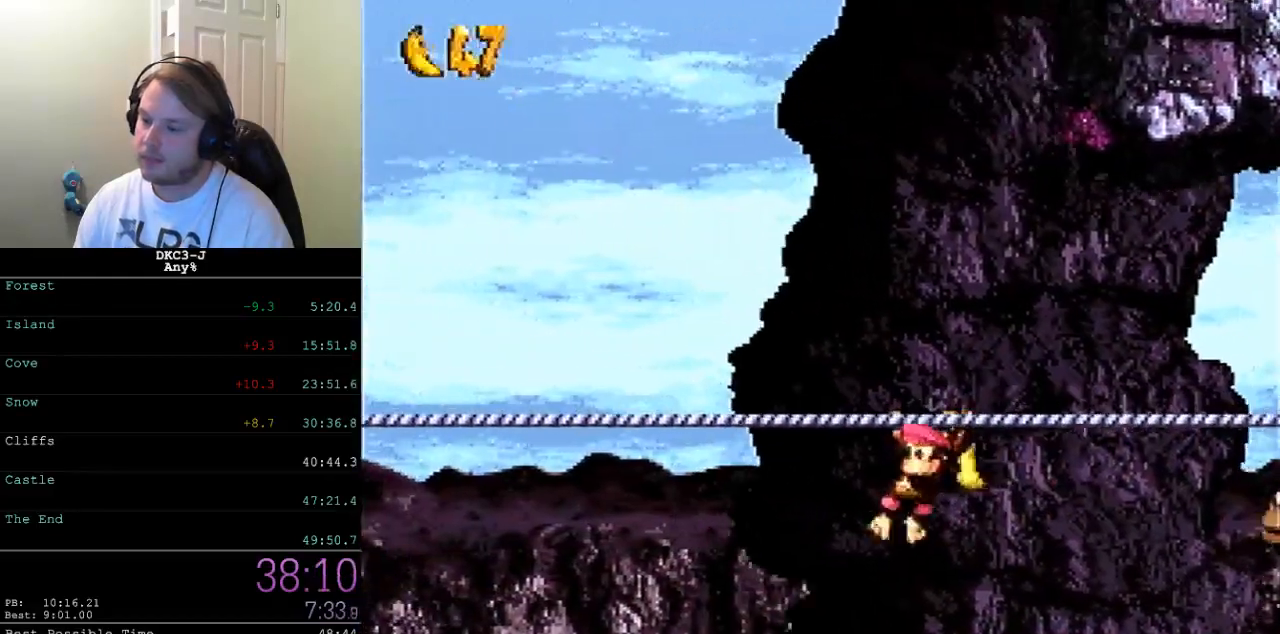
{"buttons": ["Y", "DPAD_UP", "DPAD_LEFT"], "events": []}
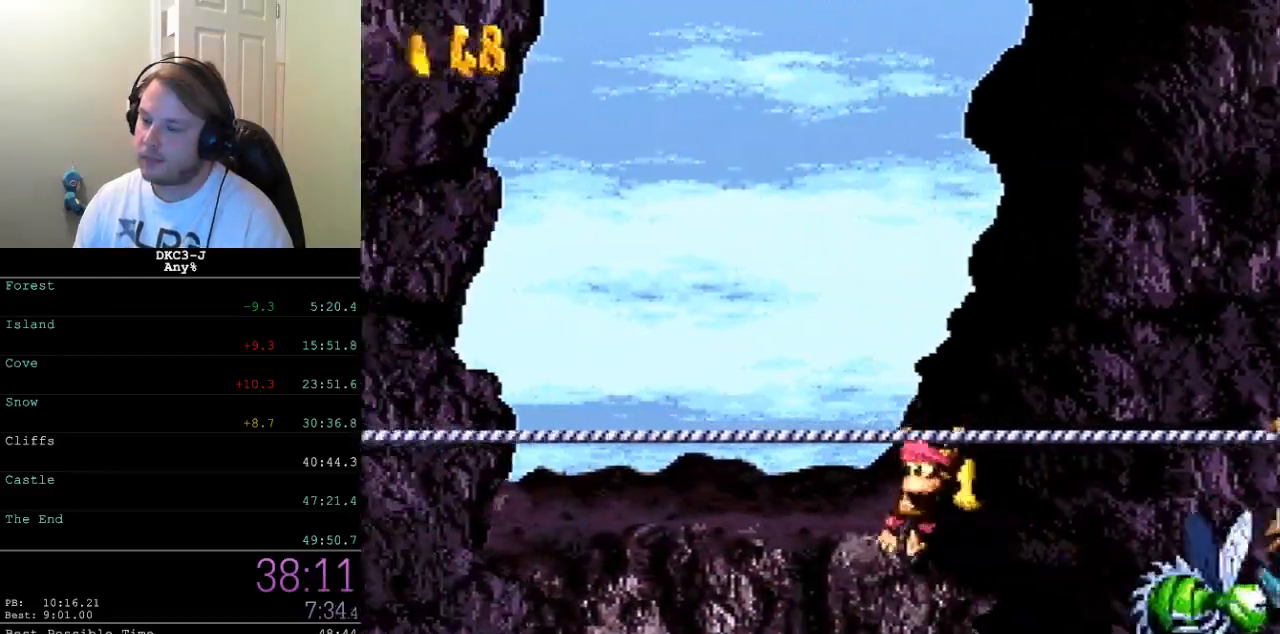
{"buttons": ["Y", "DPAD_UP", "DPAD_LEFT"], "events": []}
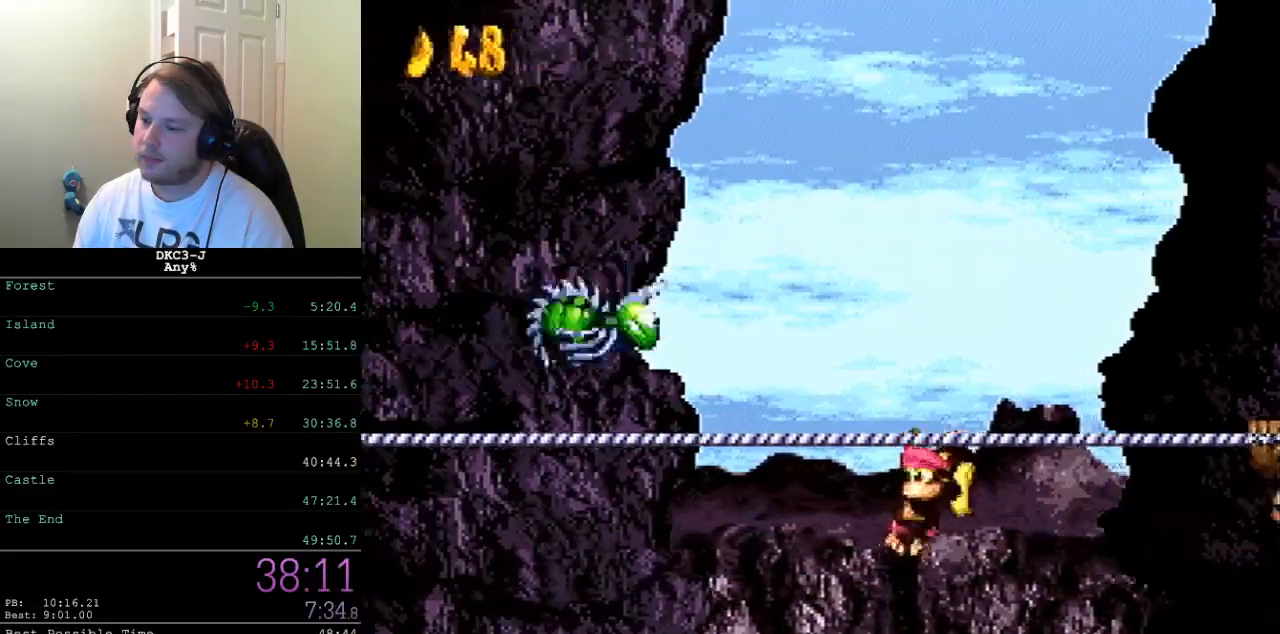
{"buttons": ["Y", "DPAD_UP", "DPAD_LEFT"], "events": []}
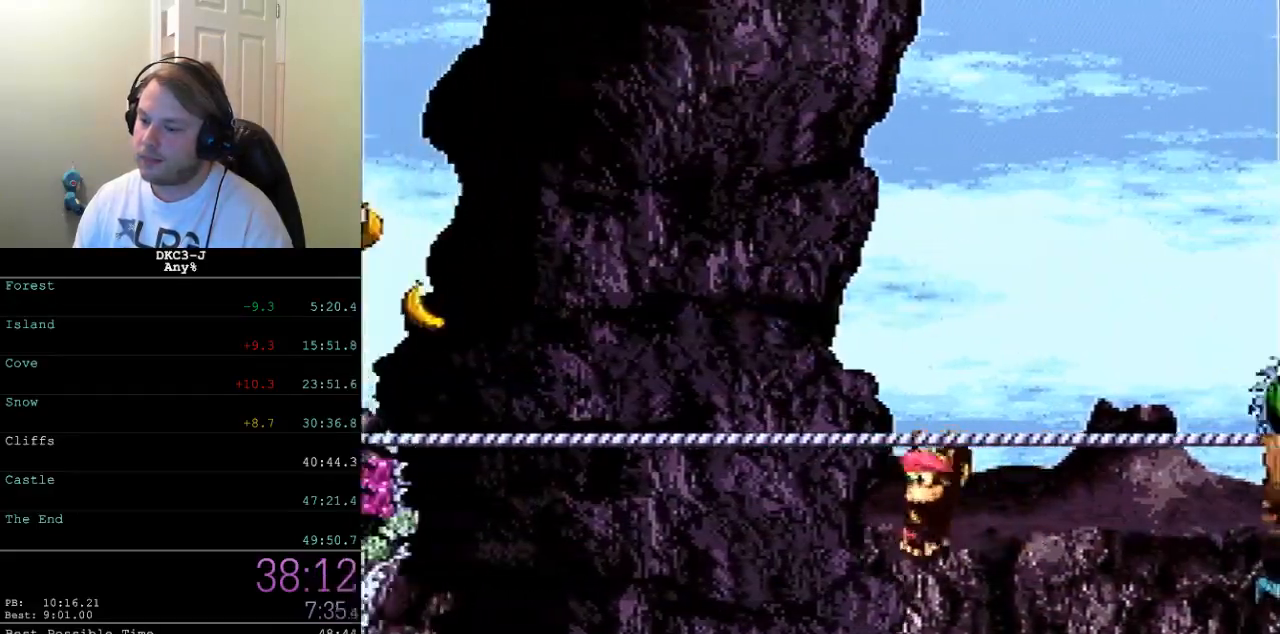
{"buttons": ["Y", "DPAD_UP", "DPAD_LEFT"], "events": [[350, "B", "down"], [383, "B", "up"]]}
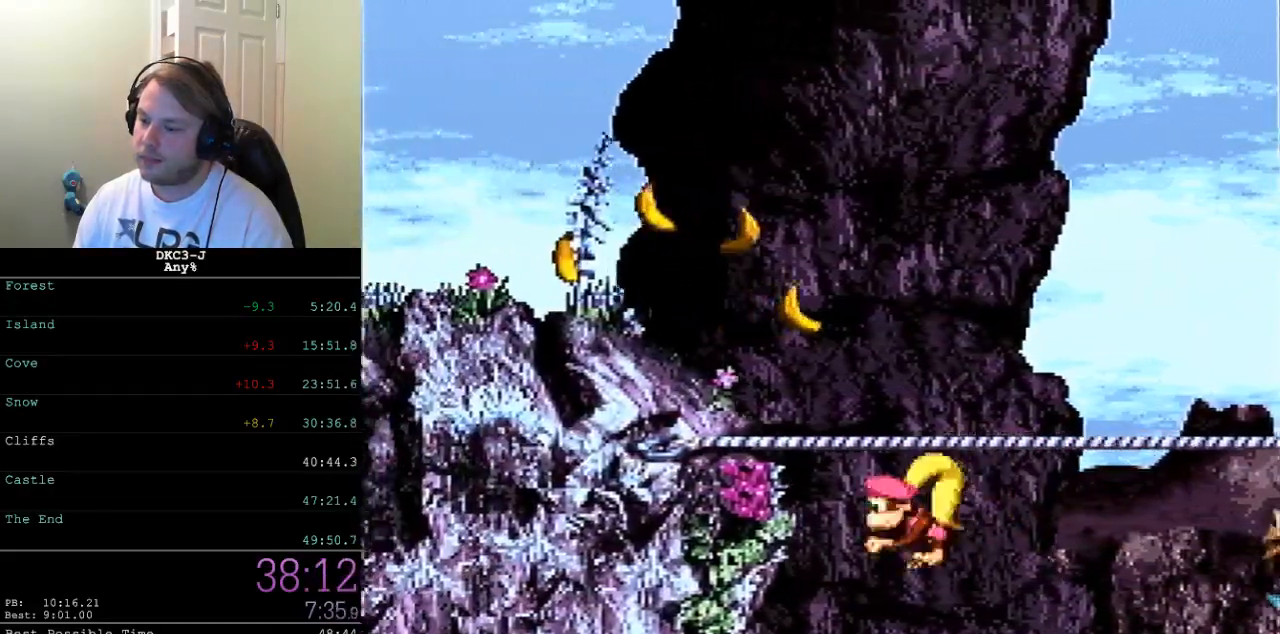
{"buttons": ["Y", "DPAD_UP", "DPAD_LEFT"], "events": []}
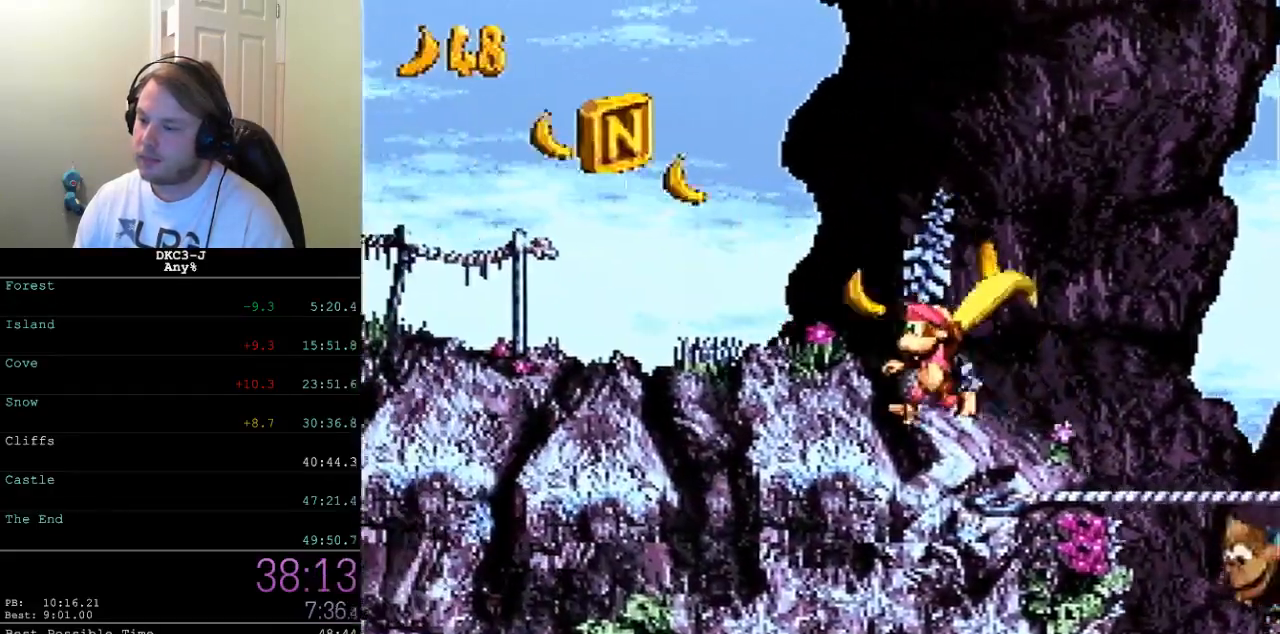
{"buttons": ["Y", "DPAD_UP", "DPAD_LEFT"], "events": [[167, "B", "down"], [200, "B", "up"]]}
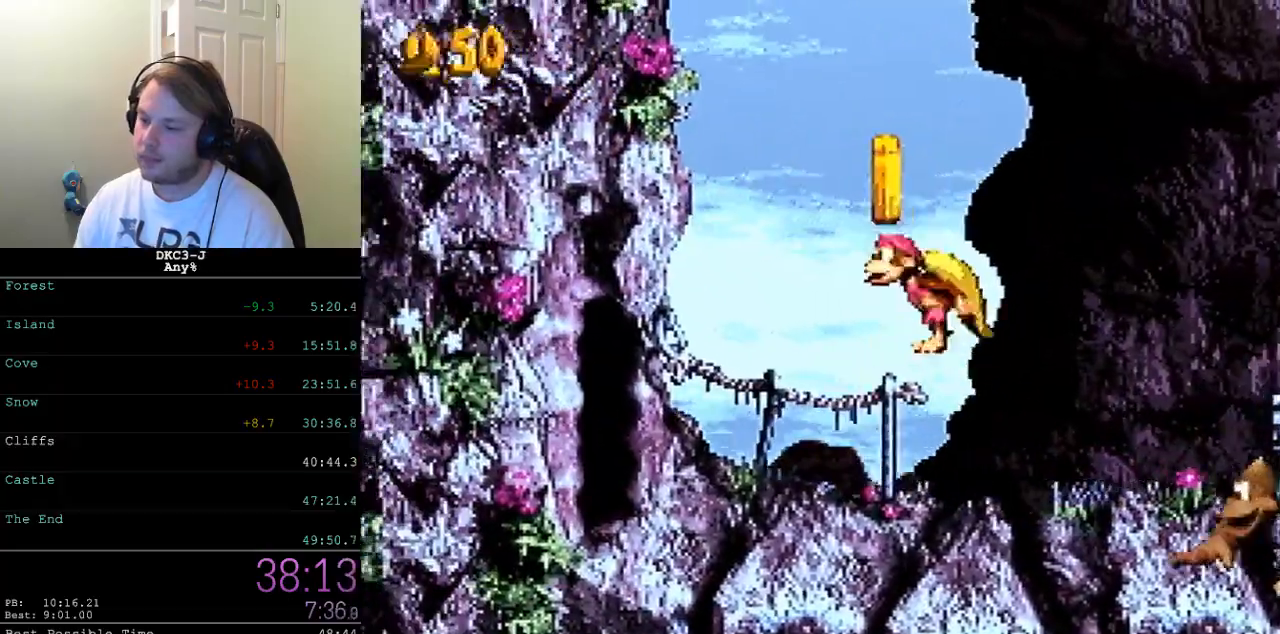
{"buttons": ["Y", "DPAD_UP", "DPAD_LEFT"], "events": [[450, "Y", "up"], [483, "Y", "down"]]}
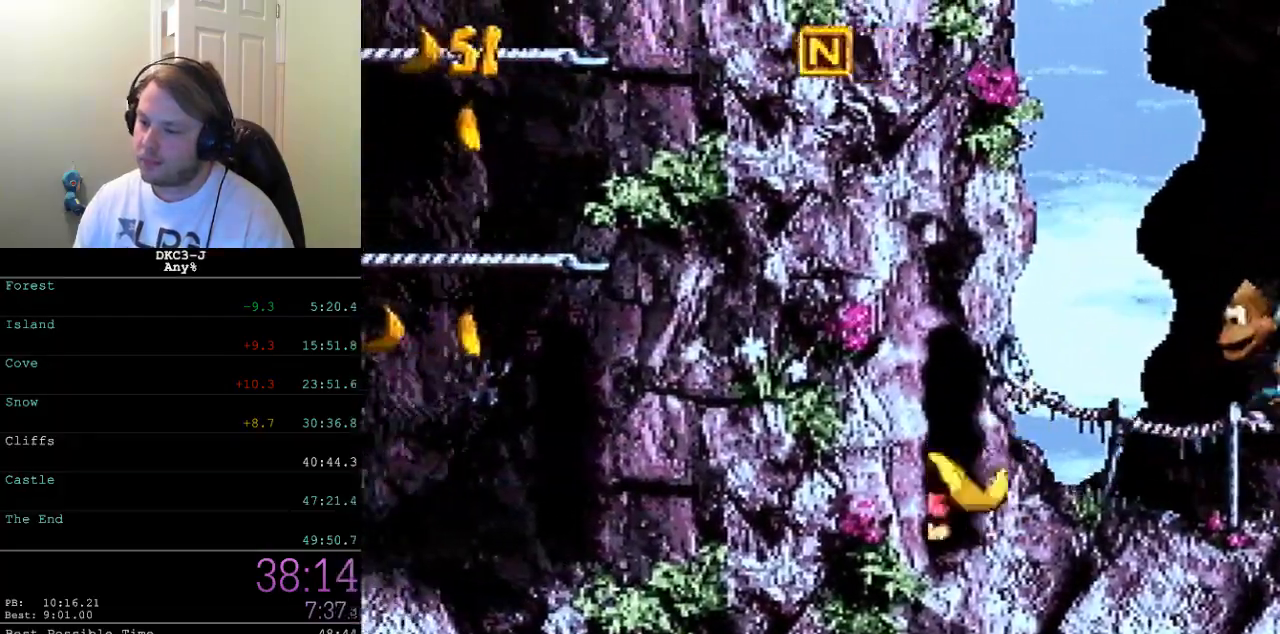
{"buttons": ["B", "Y", "DPAD_RIGHT"], "events": [[350, "B", "down"], [400, "DPAD_LEFT", "up"], [417, "DPAD_RIGHT", "down"], [417, "DPAD_UP", "up"]]}
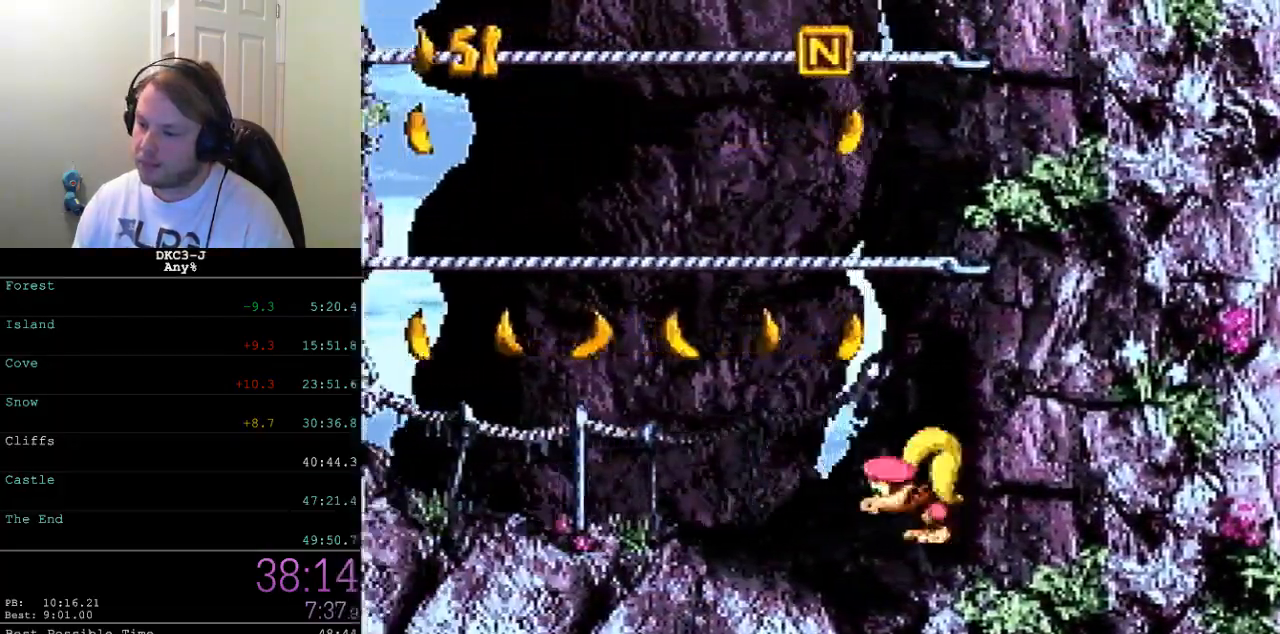
{"buttons": ["B", "Y", "DPAD_UP"], "events": [[50, "B", "up"], [100, "B", "down"], [300, "B", "up"], [367, "B", "down"], [400, "DPAD_UP", "down"], [467, "DPAD_RIGHT", "up"]]}
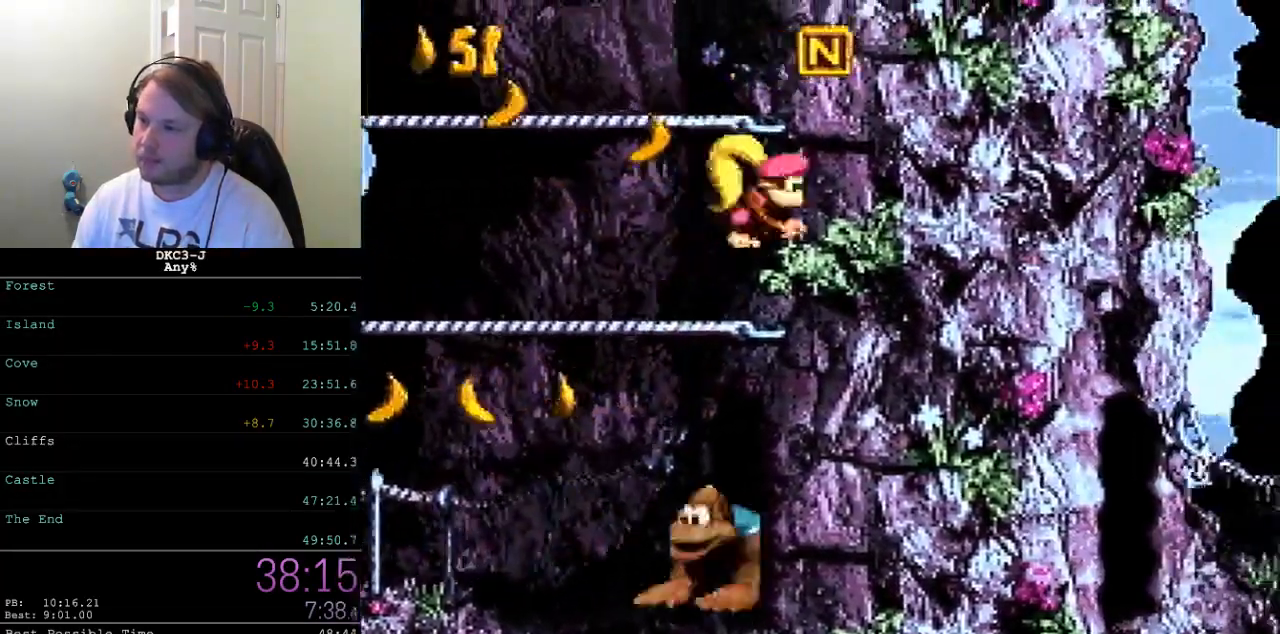
{"buttons": ["B", "Y", "DPAD_UP"], "events": [[50, "B", "up"], [117, "B", "down"], [300, "B", "up"], [367, "B", "down"]]}
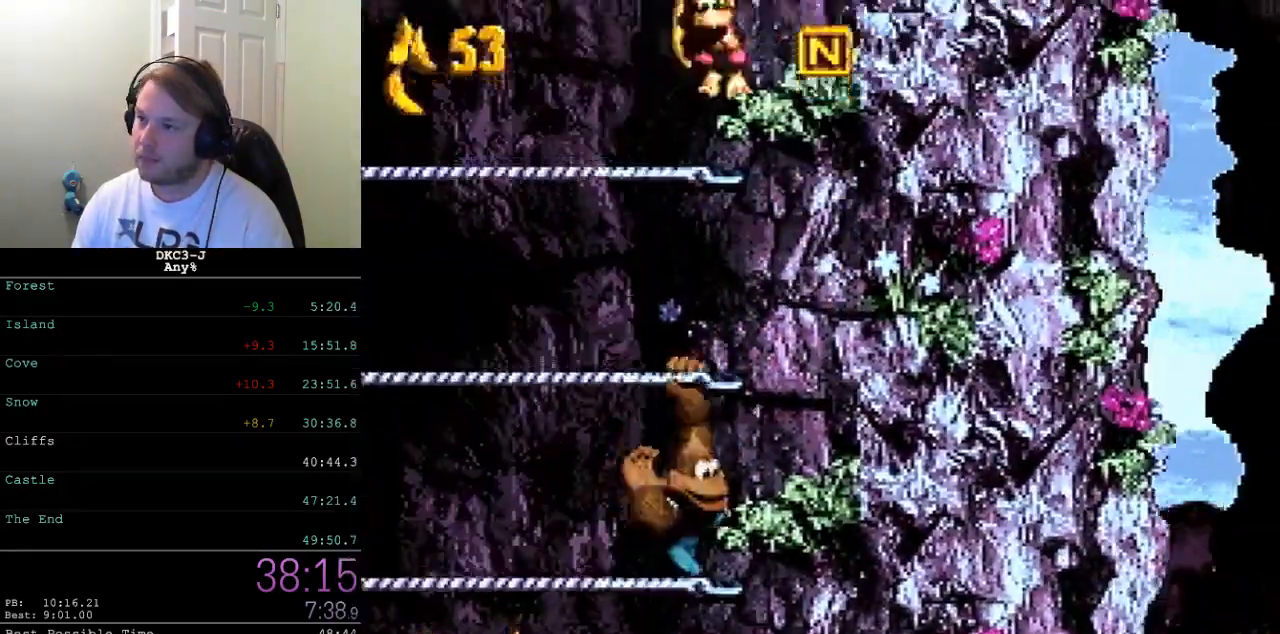
{"buttons": ["B", "Y", "DPAD_UP"], "events": [[67, "B", "up"], [117, "B", "down"], [317, "B", "up"], [367, "B", "down"]]}
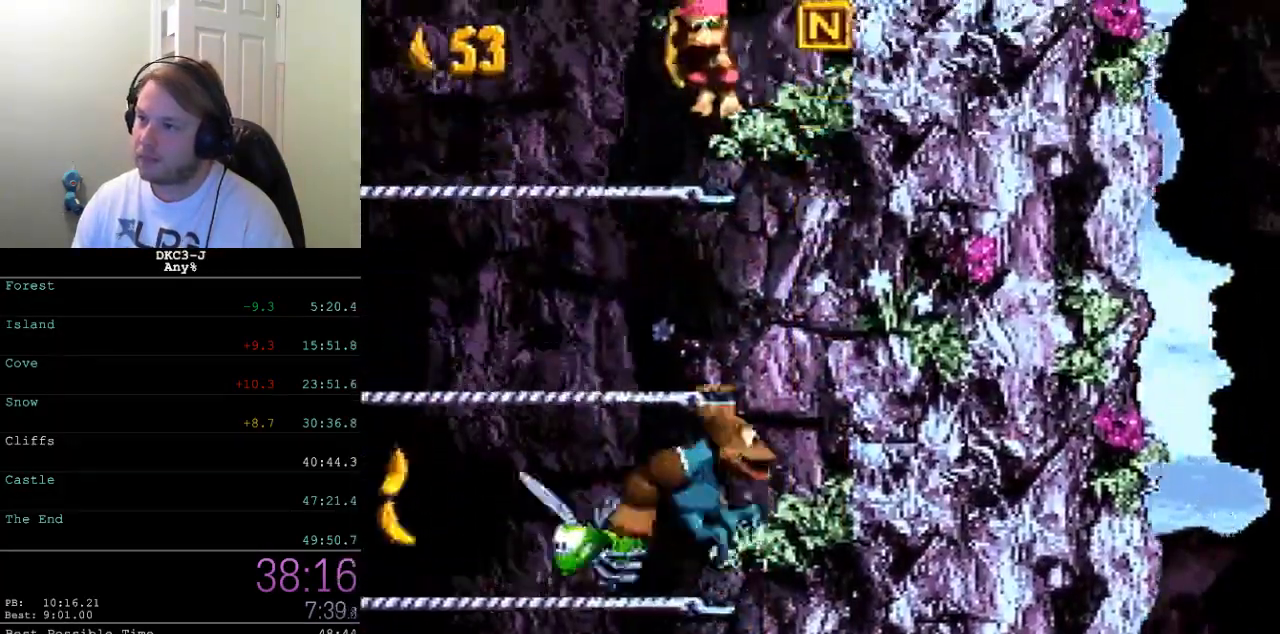
{"buttons": ["Y", "DPAD_UP", "DPAD_RIGHT"], "events": [[17, "DPAD_RIGHT", "down"], [33, "B", "up"], [67, "B", "down"], [200, "B", "up"], [433, "Y", "up"], [467, "Y", "down"]]}
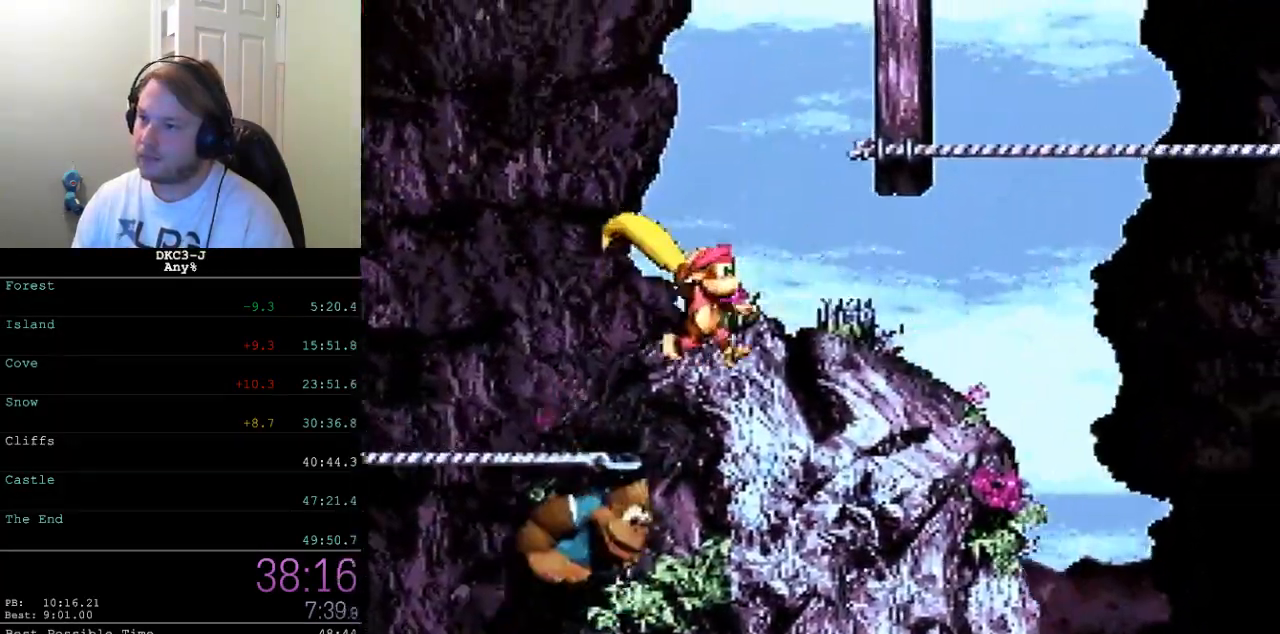
{"buttons": ["Y", "DPAD_RIGHT"], "events": [[200, "B", "down"], [317, "B", "up"], [350, "DPAD_UP", "up"]]}
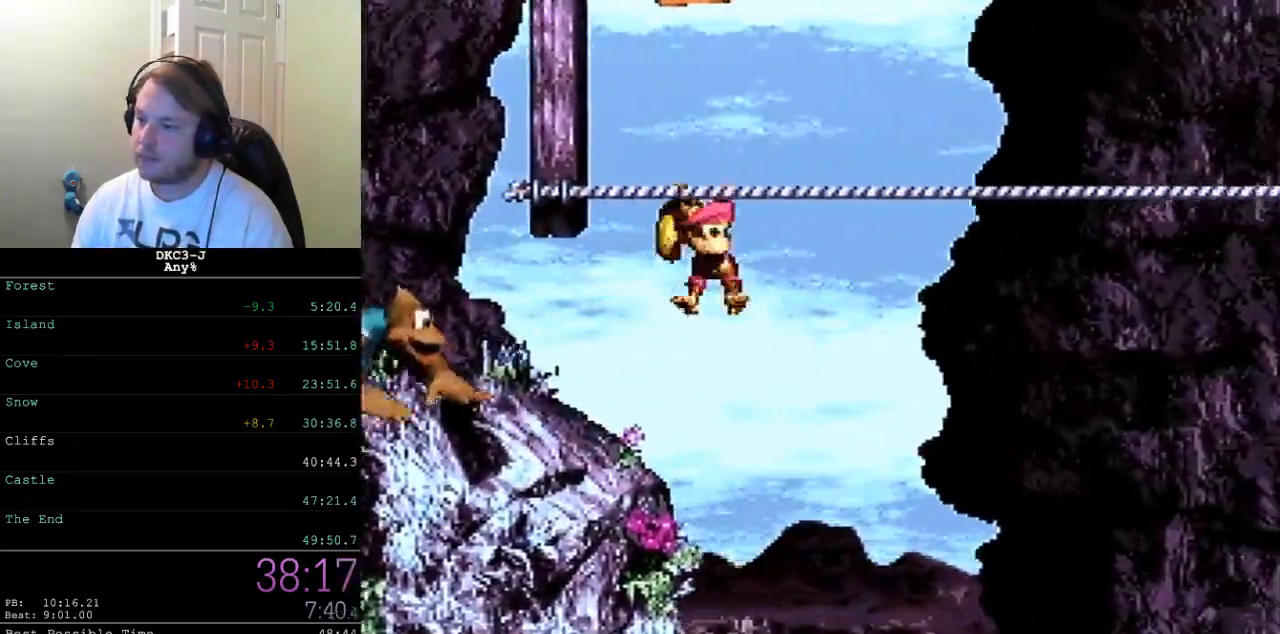
{"buttons": ["Y", "DPAD_RIGHT"], "events": [[350, "DPAD_RIGHT", "up"], [400, "DPAD_LEFT", "down"], [467, "DPAD_LEFT", "up"], [467, "DPAD_UP", "down"], [483, "DPAD_RIGHT", "down"], [483, "DPAD_UP", "up"]]}
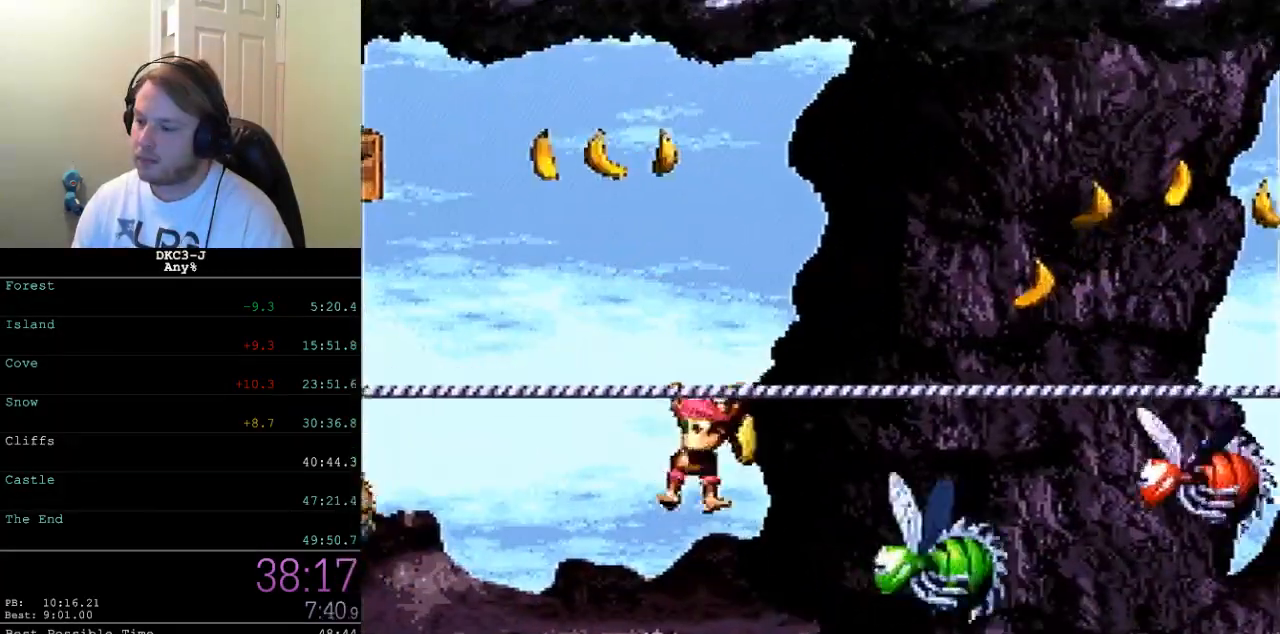
{"buttons": ["B", "Y", "DPAD_UP", "DPAD_RIGHT"], "events": [[417, "B", "down"], [433, "DPAD_UP", "down"]]}
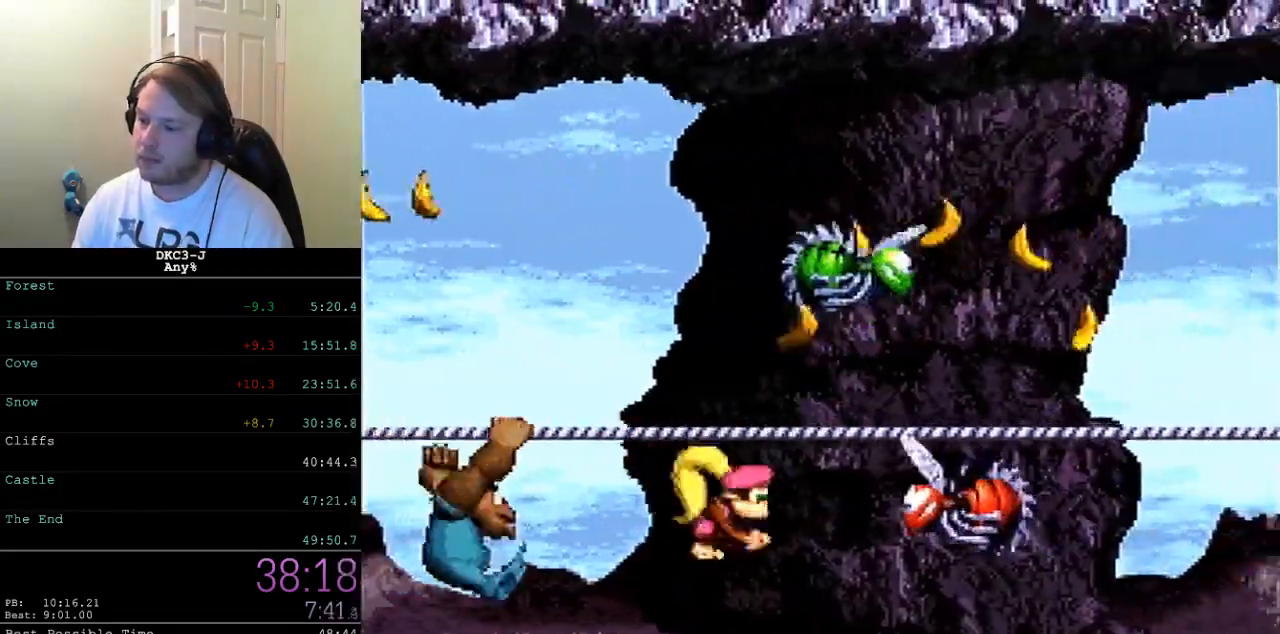
{"buttons": ["Y", "DPAD_RIGHT"], "events": [[200, "B", "up"], [217, "Y", "up"], [233, "DPAD_UP", "up"], [267, "Y", "down"]]}
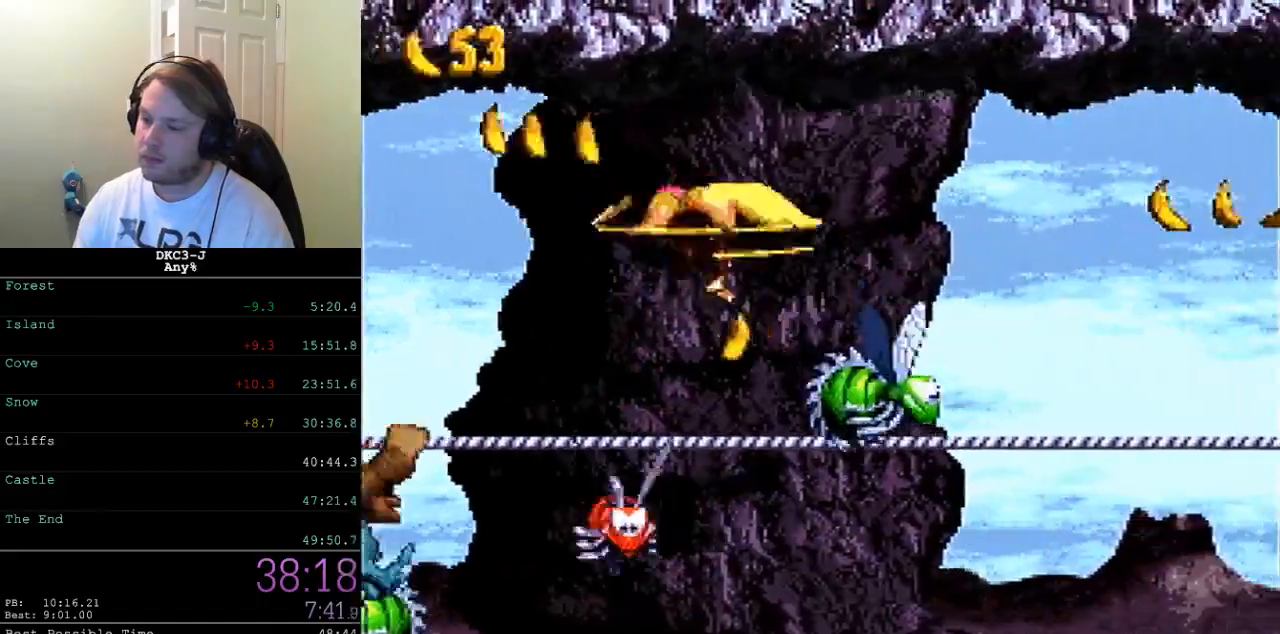
{"buttons": ["Y", "DPAD_RIGHT"], "events": [[33, "Y", "up"], [100, "Y", "down"]]}
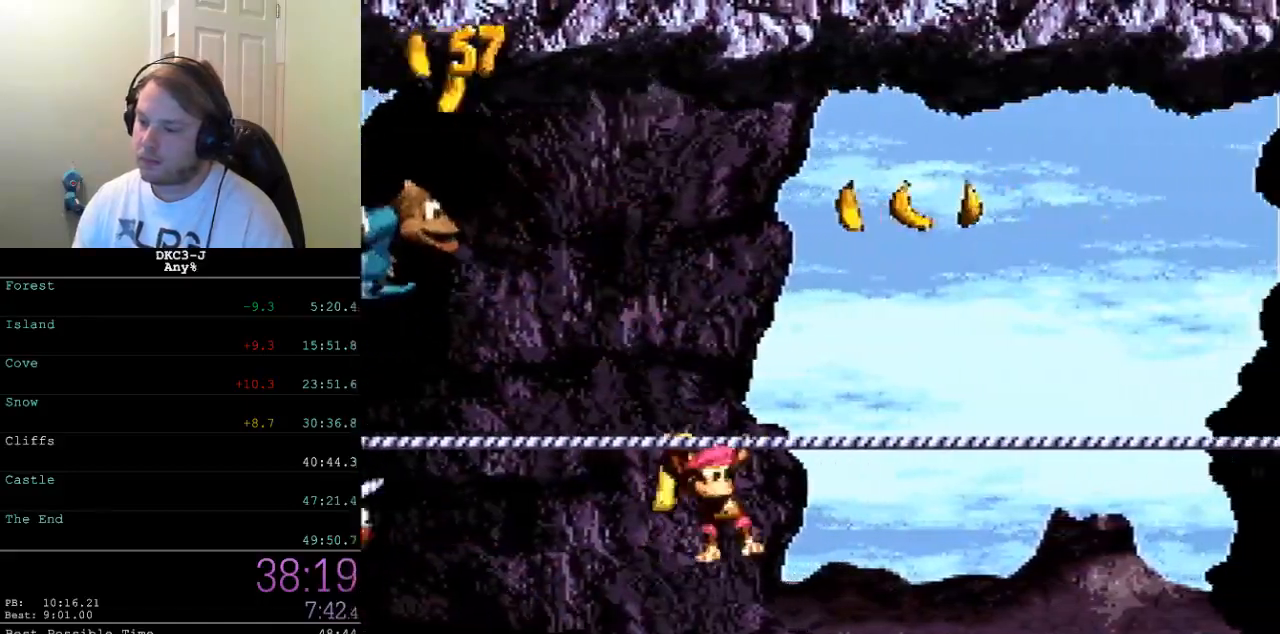
{"buttons": ["Y", "DPAD_RIGHT"], "events": []}
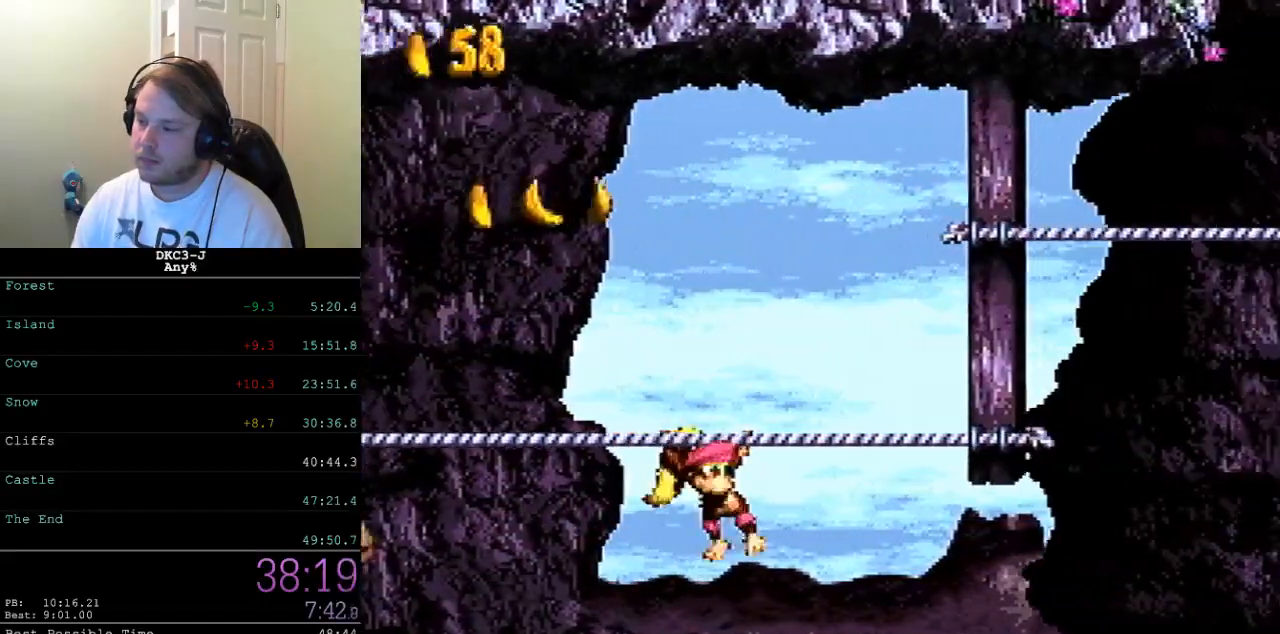
{"buttons": ["Y", "DPAD_DOWN", "DPAD_RIGHT"], "events": [[100, "B", "down"], [350, "B", "up"], [483, "DPAD_DOWN", "down"]]}
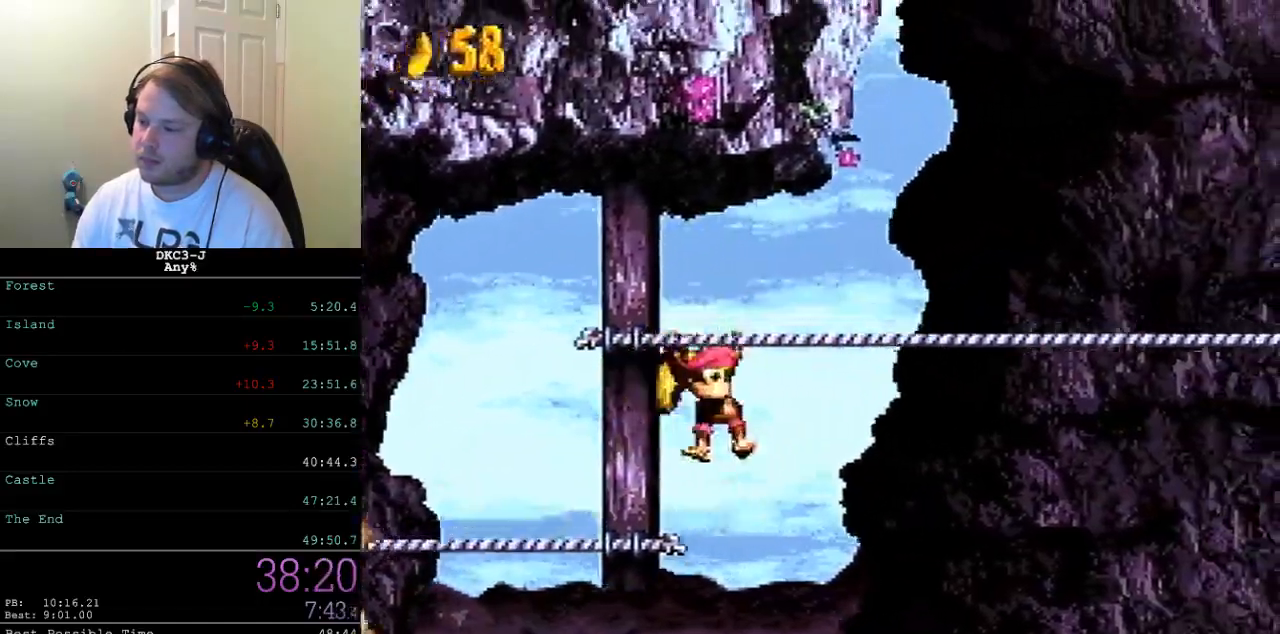
{"buttons": ["Y", "DPAD_DOWN", "DPAD_RIGHT"], "events": []}
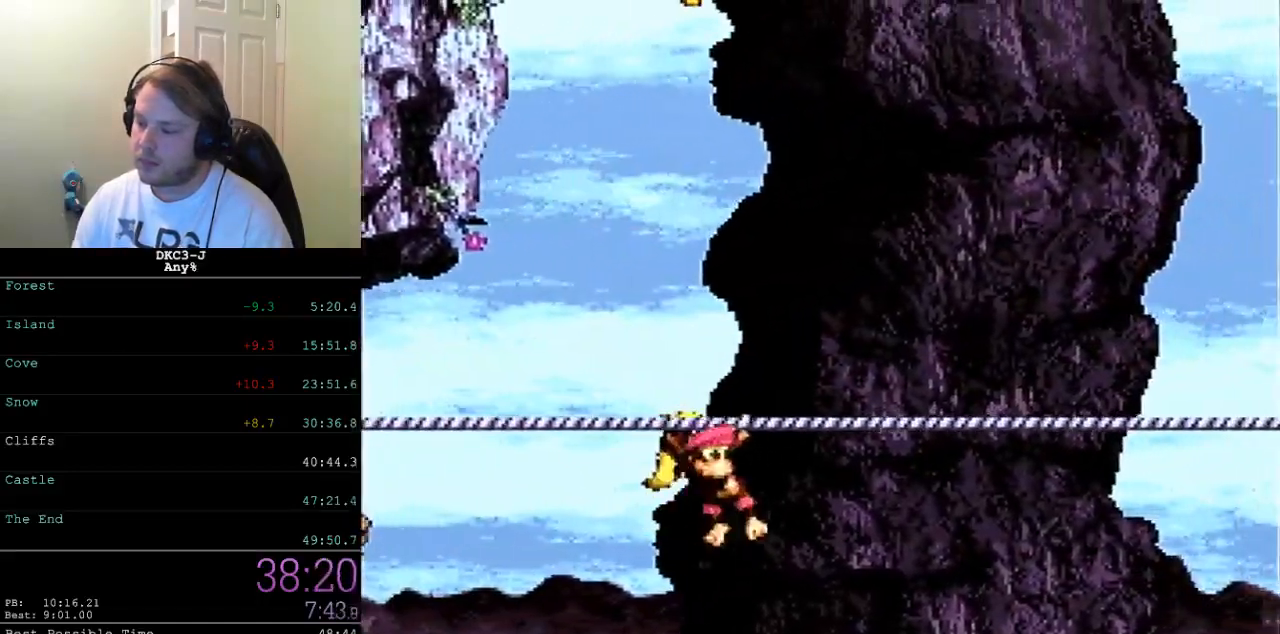
{"buttons": ["Y", "DPAD_RIGHT"], "events": [[250, "B", "down"], [333, "B", "up"], [400, "DPAD_DOWN", "up"]]}
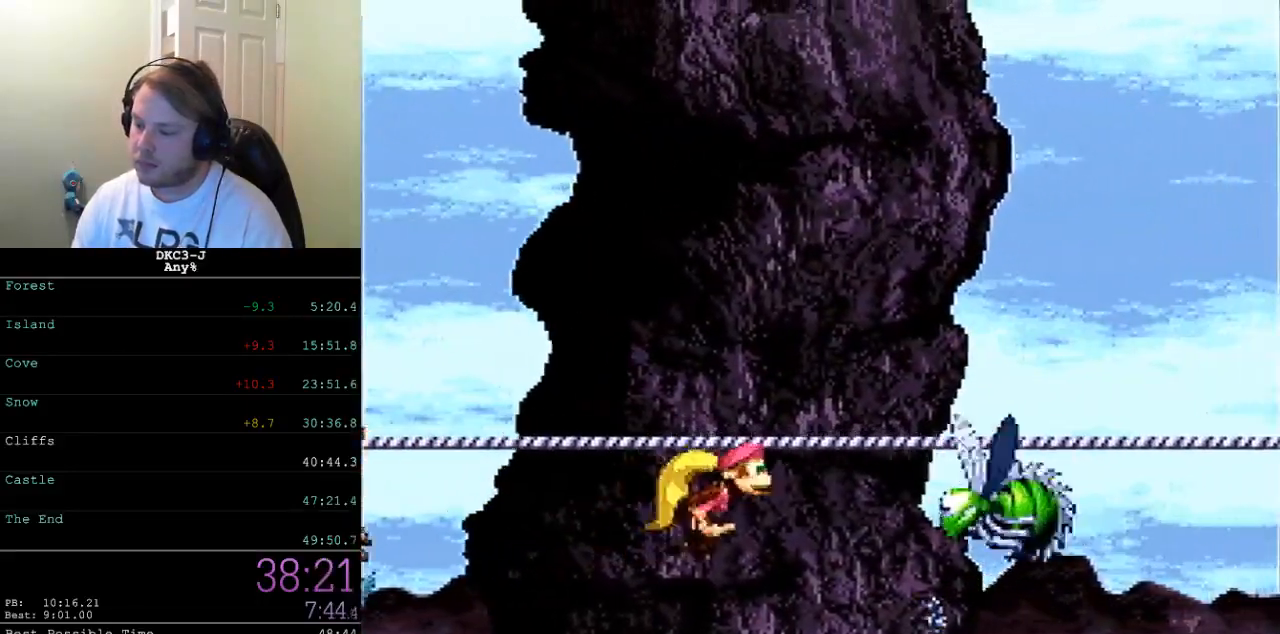
{"buttons": ["B", "Y", "DPAD_RIGHT"], "events": [[417, "B", "down"]]}
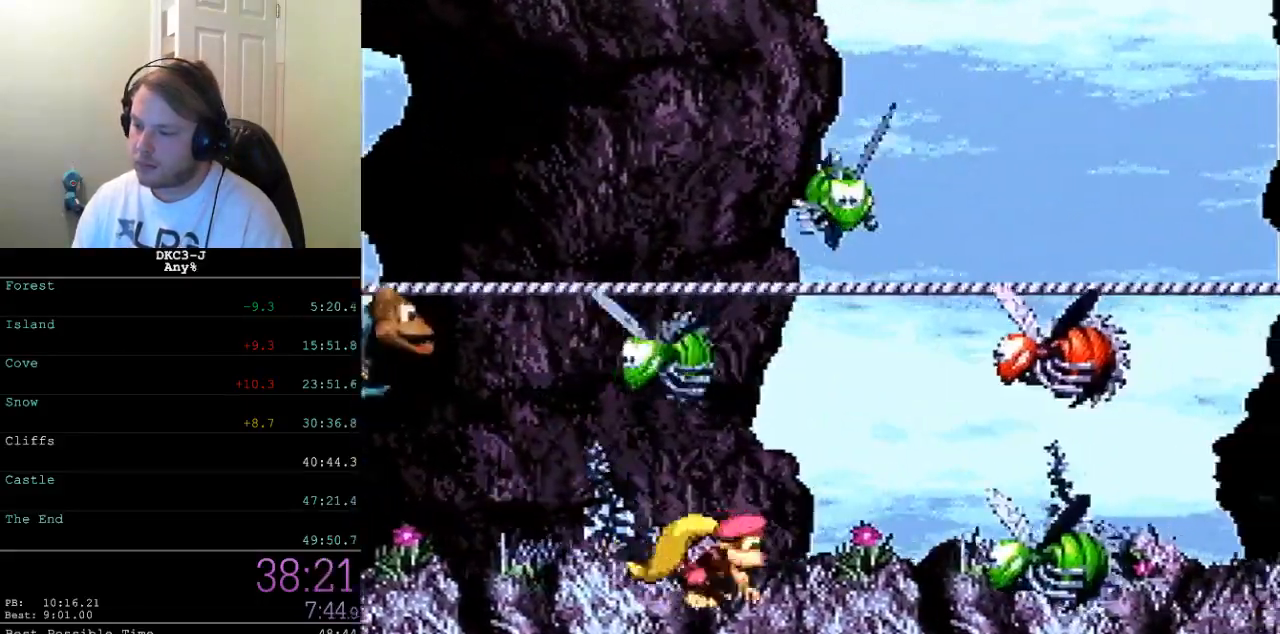
{"buttons": ["B", "Y", "DPAD_RIGHT"], "events": [[83, "B", "up"], [117, "DPAD_RIGHT", "up"], [133, "DPAD_LEFT", "down"], [183, "B", "down"], [217, "DPAD_LEFT", "up"], [217, "DPAD_RIGHT", "down"]]}
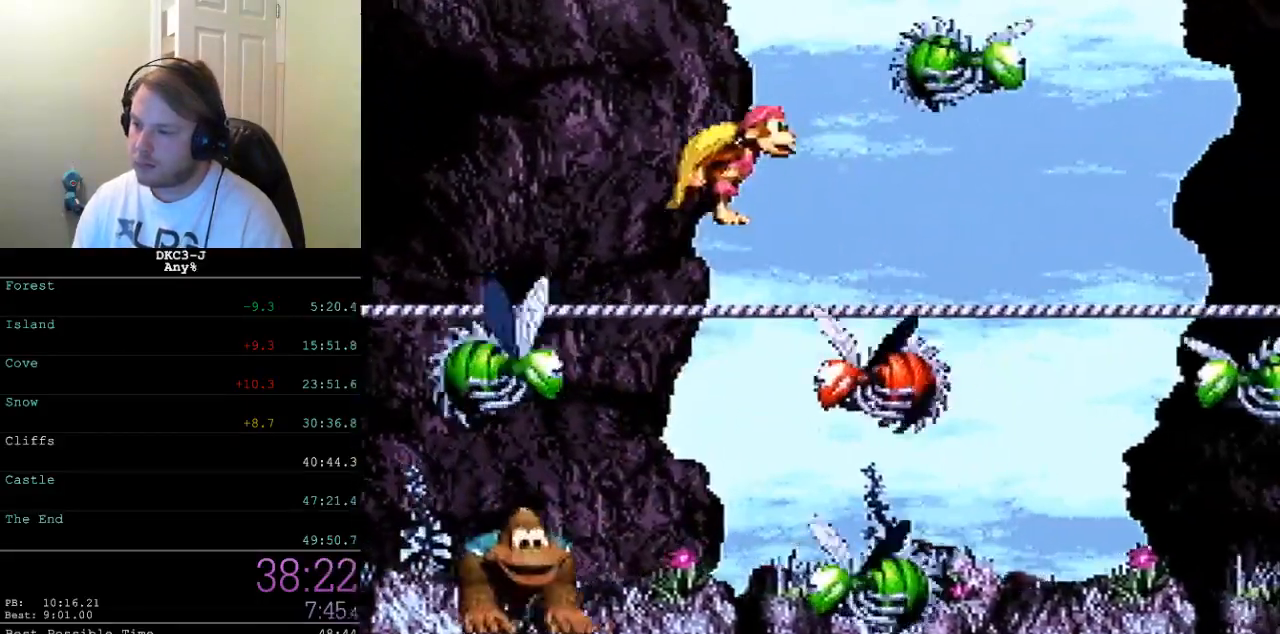
{"buttons": ["Y", "DPAD_RIGHT"], "events": [[33, "B", "up"], [67, "Y", "up"], [100, "Y", "down"]]}
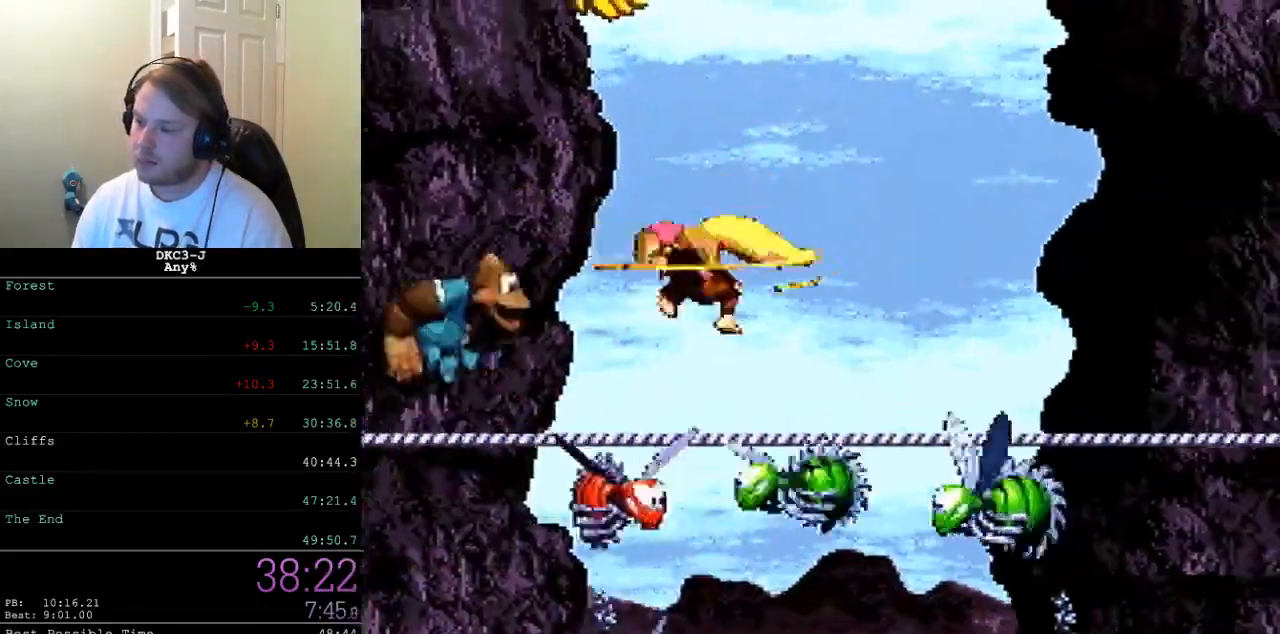
{"buttons": ["Y", "DPAD_RIGHT"], "events": []}
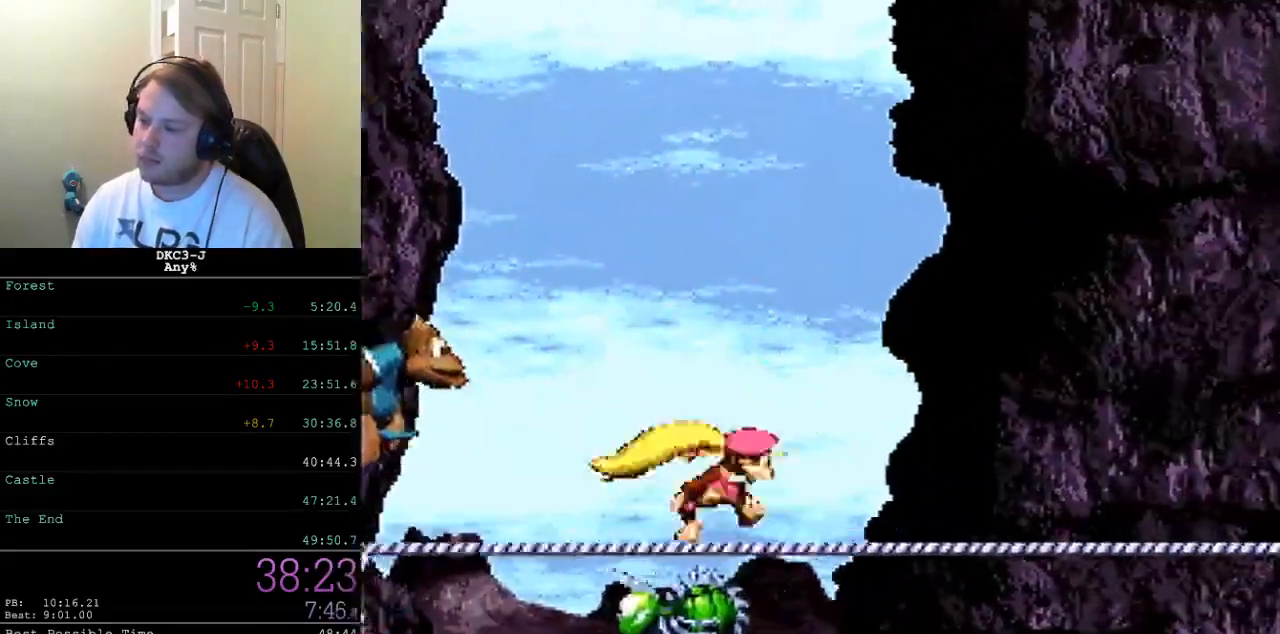
{"buttons": ["Y", "DPAD_RIGHT"], "events": [[17, "Y", "up"], [67, "Y", "down"]]}